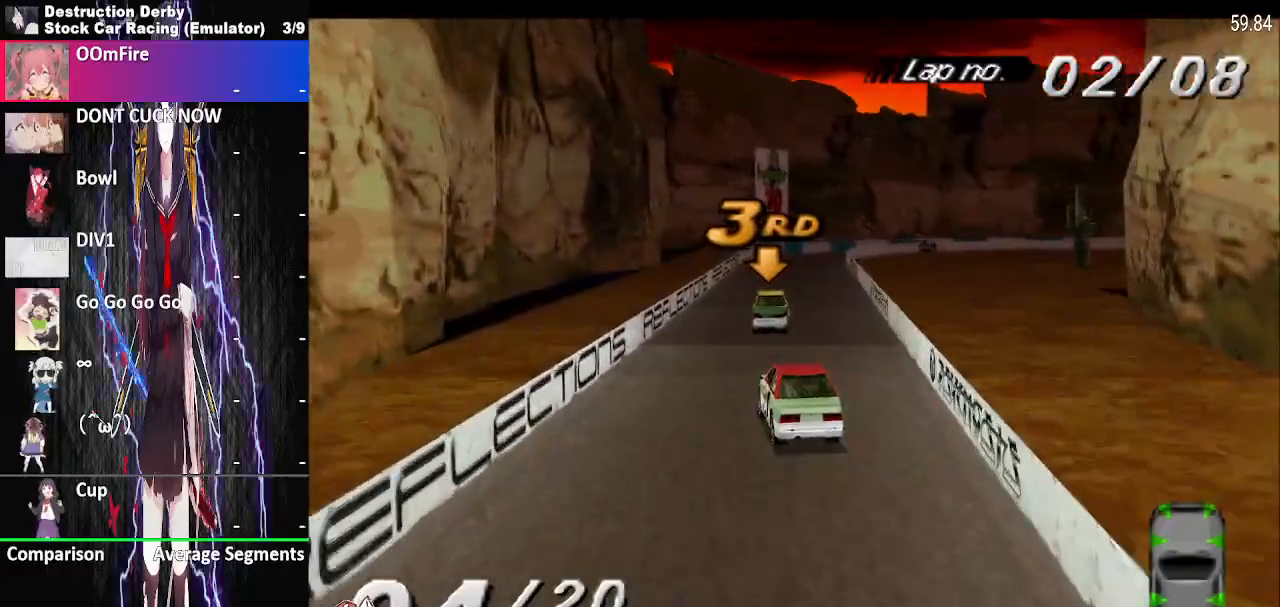
Gameplay with a controller (PlayStation layout); each line is a JSON object with the inputs held at the frame after it. "events" lists button and stick changes between this image and that frame as [ms after this image, input, new state], when the widget could be followed in between. Not read: left_stick right_stick.
{"buttons": ["CROSS"], "events": [[17, "DPAD_RIGHT", "up"]]}
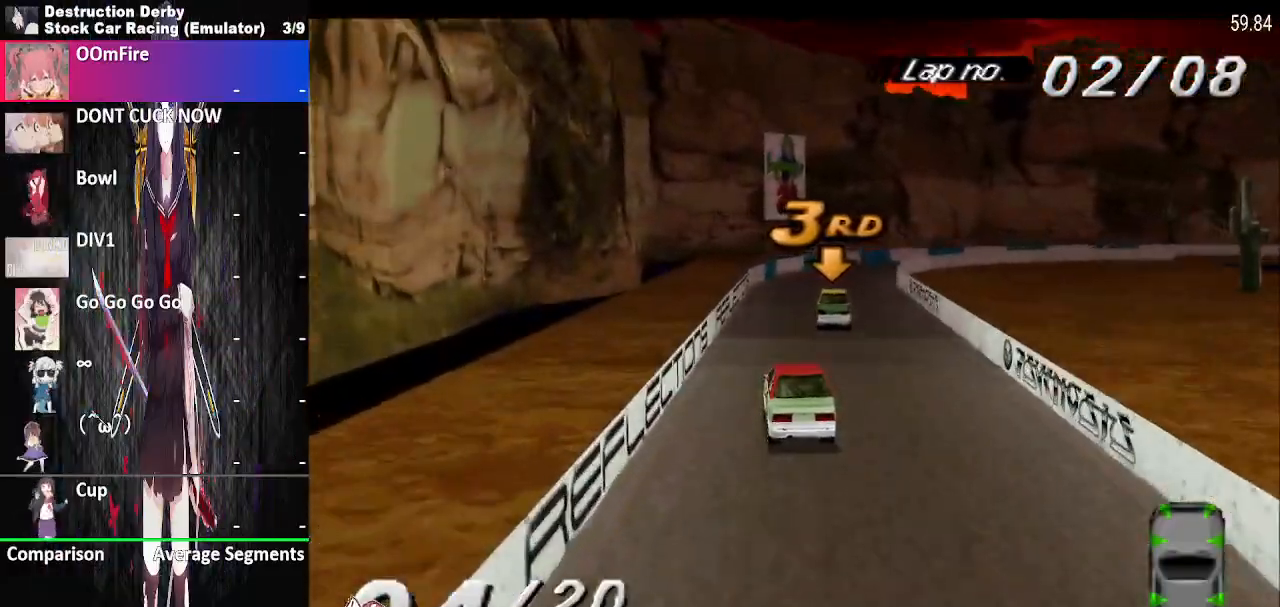
{"buttons": ["CROSS", "DPAD_RIGHT"], "events": [[67, "DPAD_RIGHT", "down"]]}
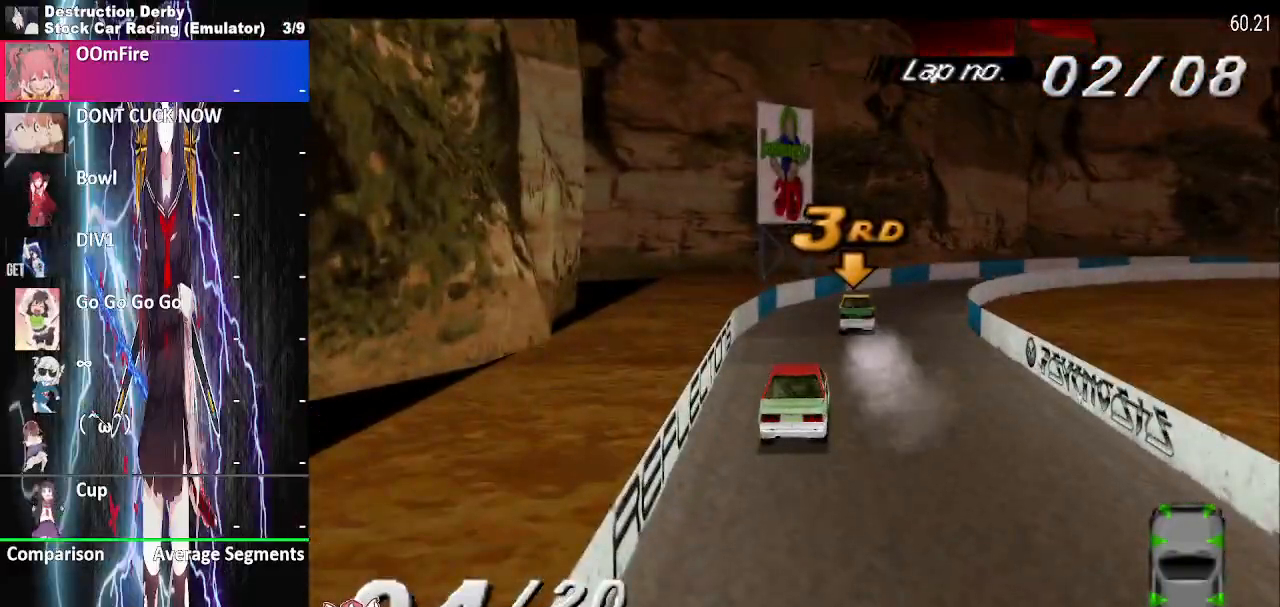
{"buttons": ["CROSS", "SQUARE", "DPAD_RIGHT"], "events": [[367, "SQUARE", "down"]]}
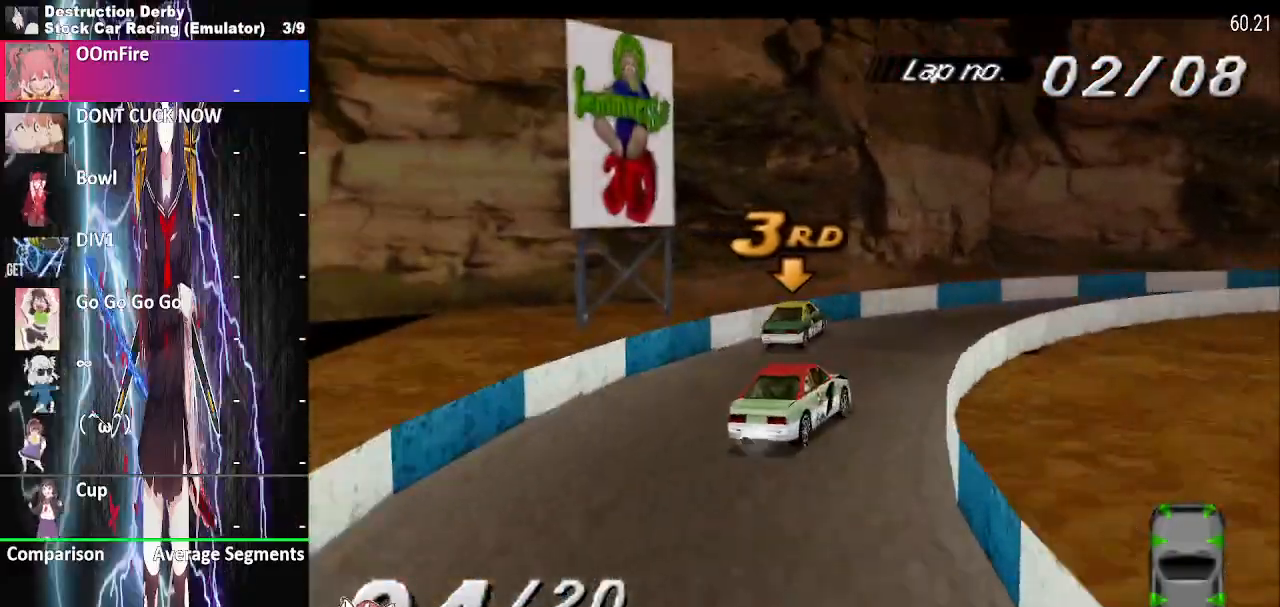
{"buttons": ["CROSS", "SQUARE", "DPAD_RIGHT"], "events": []}
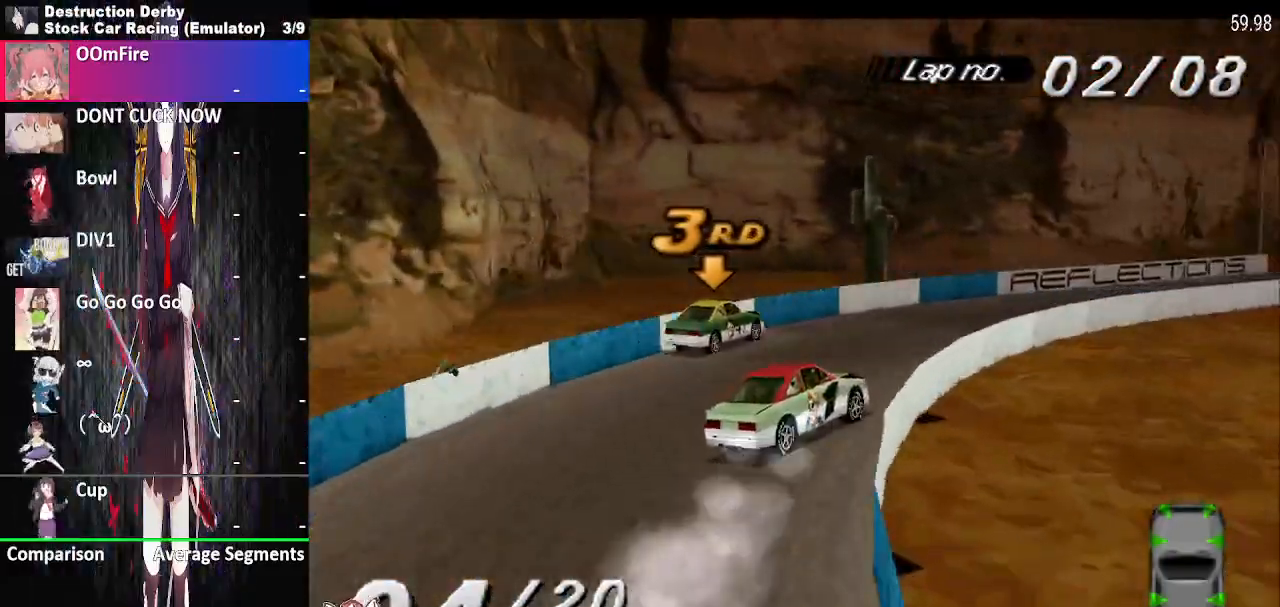
{"buttons": ["CROSS", "SQUARE", "DPAD_RIGHT"], "events": []}
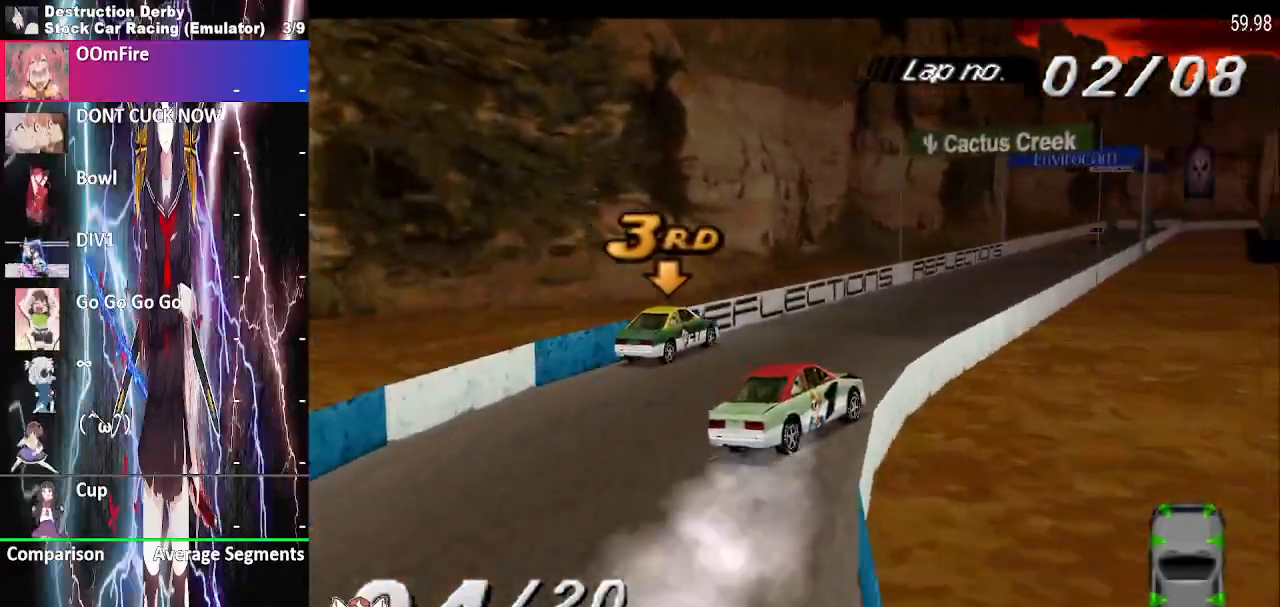
{"buttons": ["CROSS", "DPAD_LEFT"], "events": [[433, "DPAD_LEFT", "down"], [500, "DPAD_RIGHT", "up"], [500, "SQUARE", "up"]]}
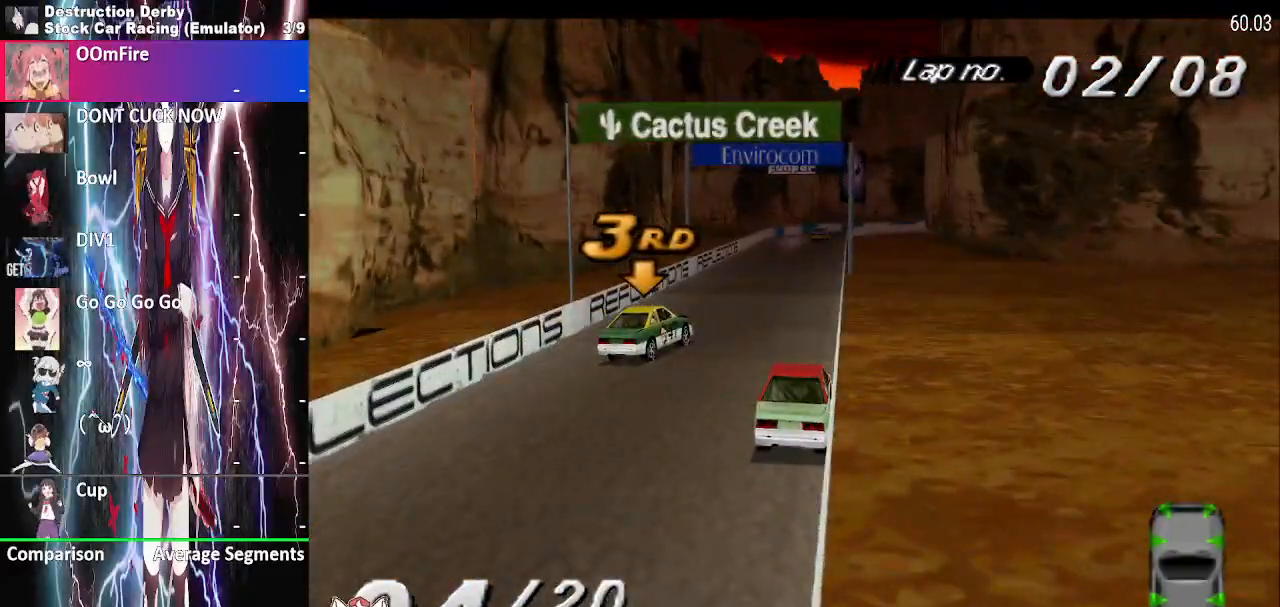
{"buttons": ["CROSS", "DPAD_LEFT"], "events": []}
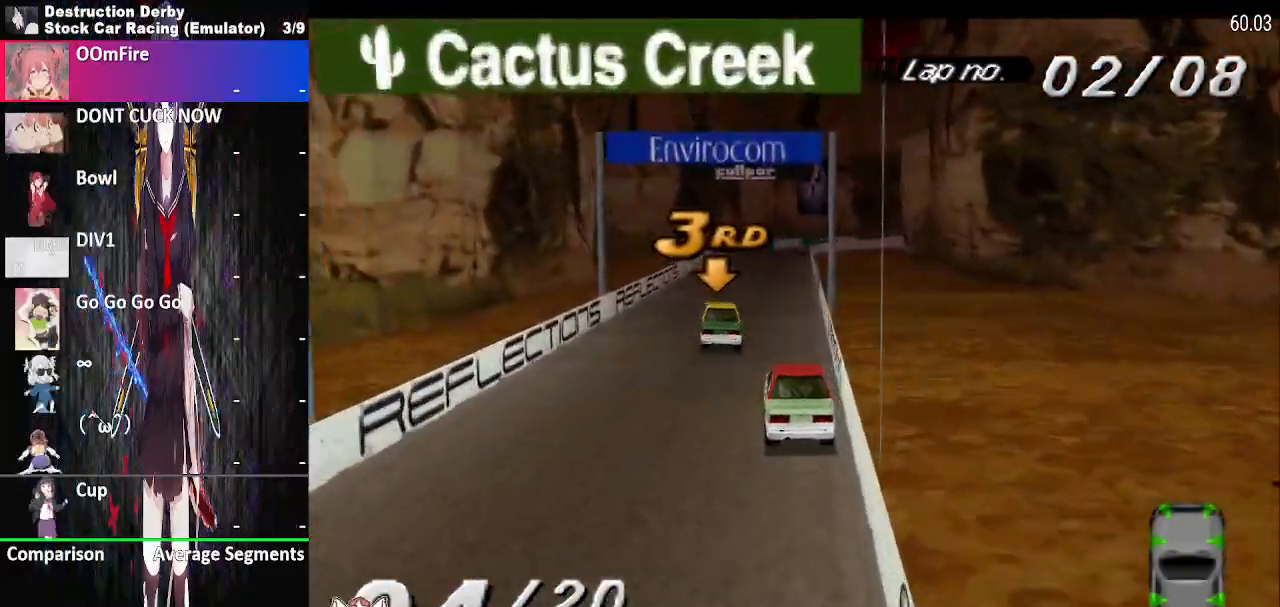
{"buttons": ["CROSS", "DPAD_LEFT"], "events": []}
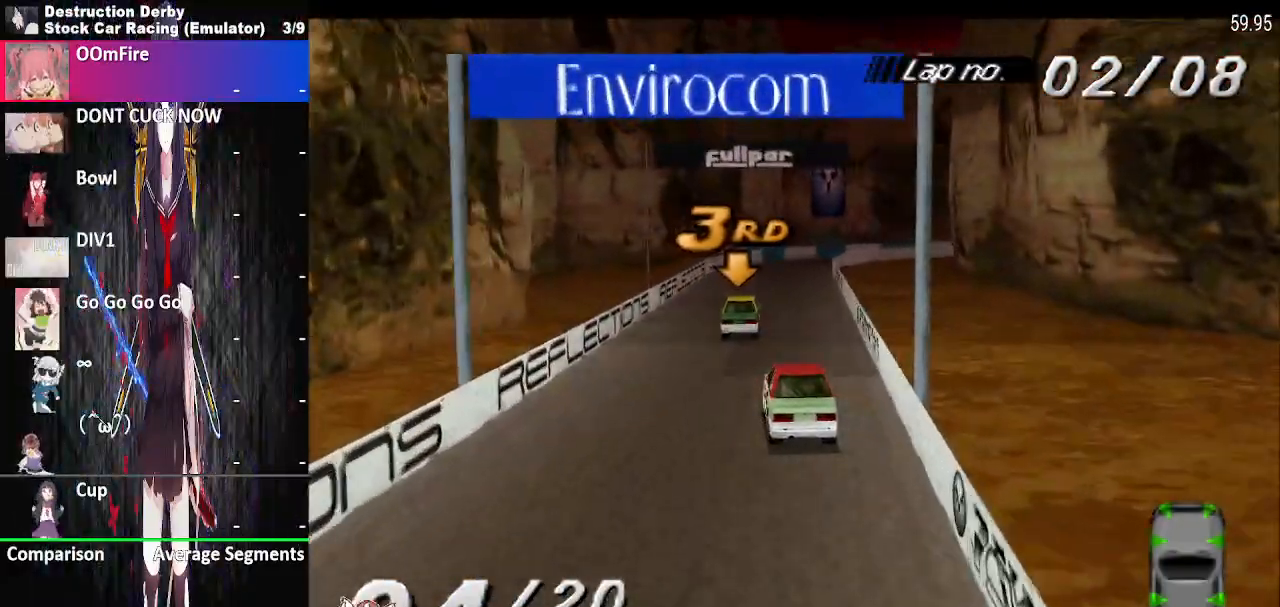
{"buttons": ["CROSS", "DPAD_LEFT"], "events": []}
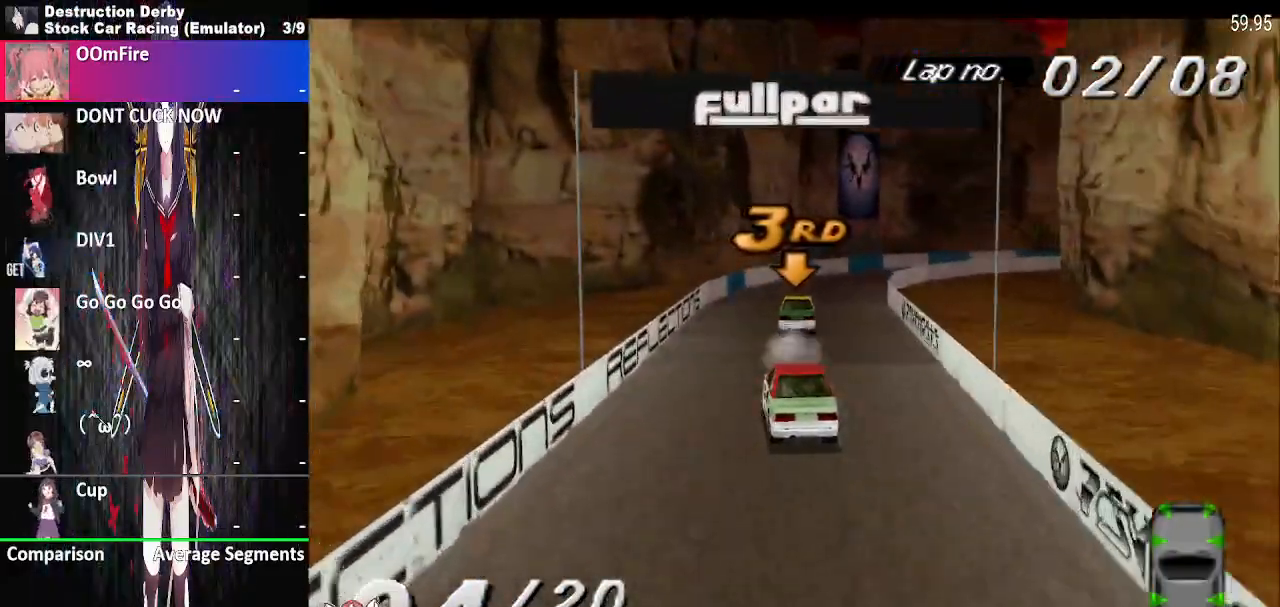
{"buttons": ["CROSS", "DPAD_RIGHT"], "events": [[50, "DPAD_RIGHT", "down"], [500, "DPAD_LEFT", "up"]]}
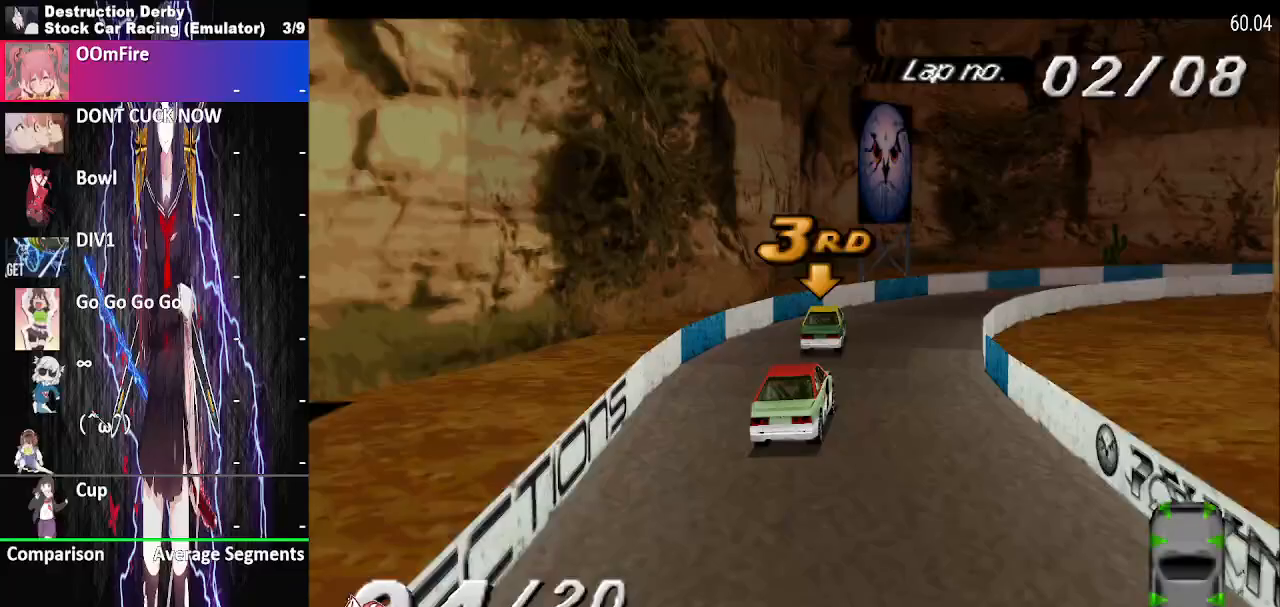
{"buttons": ["CROSS", "SQUARE", "DPAD_RIGHT"], "events": [[167, "CROSS", "up"], [300, "SQUARE", "down"], [450, "CROSS", "down"]]}
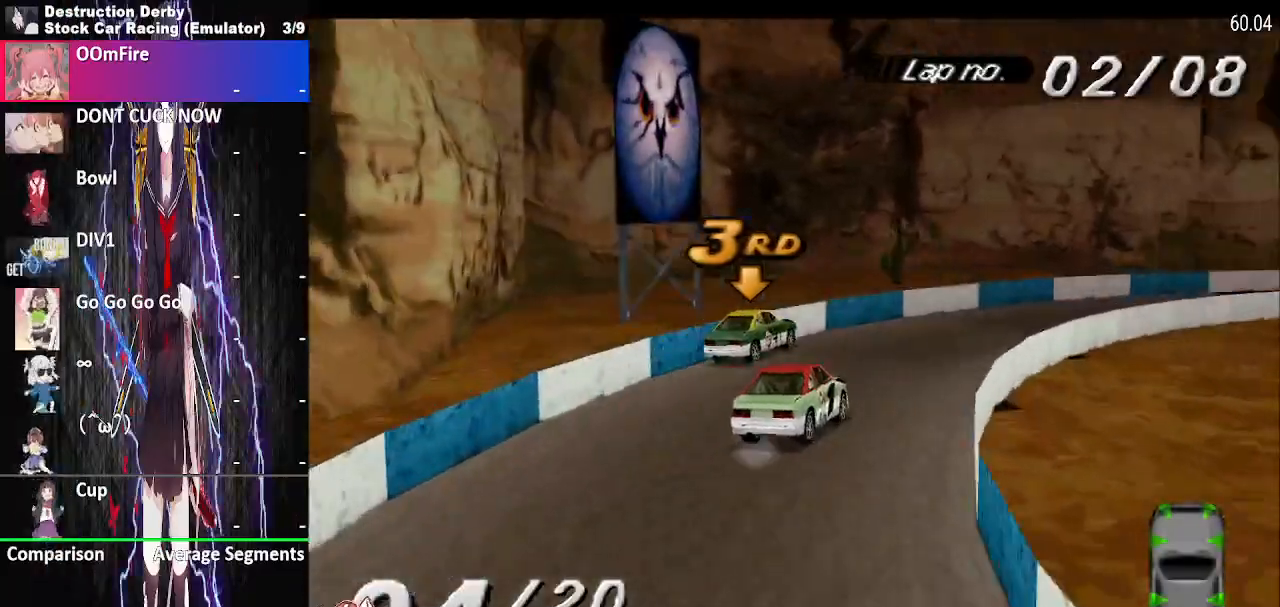
{"buttons": ["CROSS", "SQUARE", "DPAD_RIGHT"], "events": []}
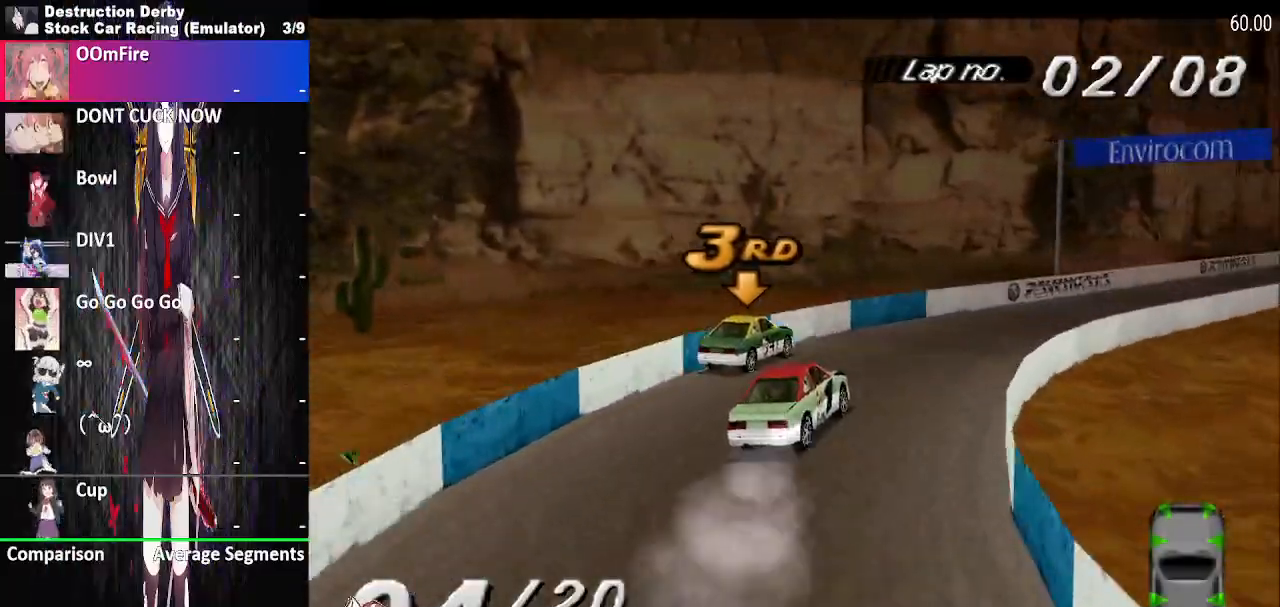
{"buttons": ["CROSS", "DPAD_RIGHT"], "events": [[233, "SQUARE", "up"]]}